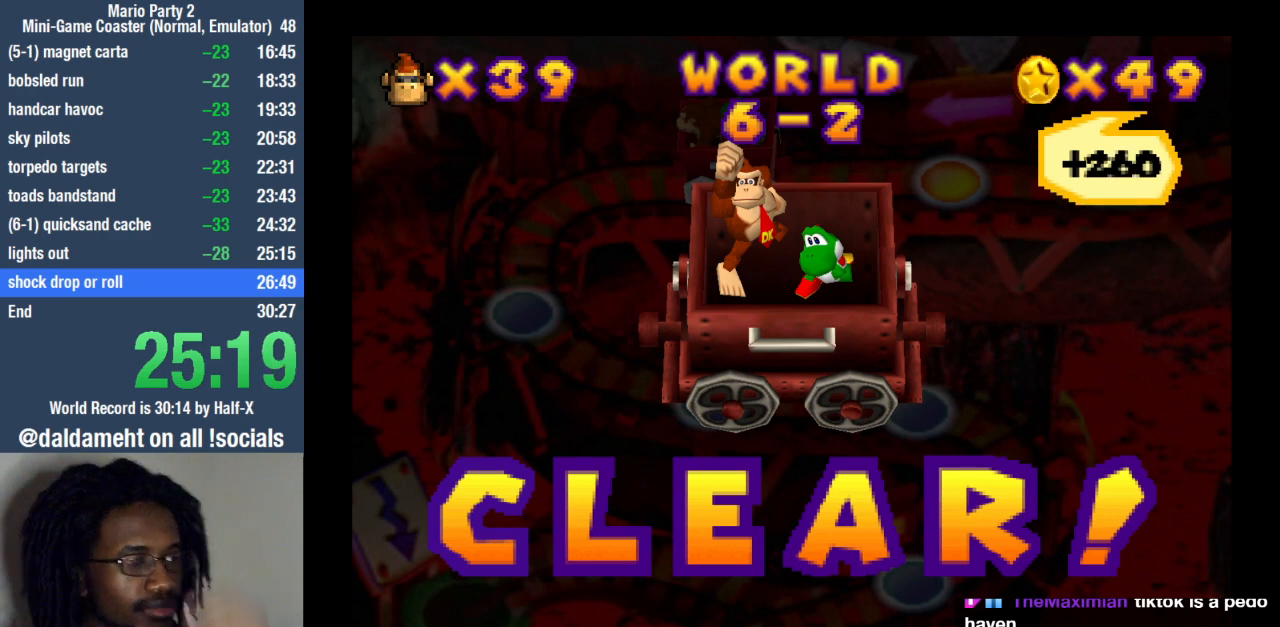
Gameplay with a controller (PlayStation layout); each line is a JSON object with the inputs held at the frame after it. "events" lists button and stick changes between this image and that frame as [ms after this image, input, new state], when the widget could be followed in between. Not read: R3.
{"buttons": [], "left_stick": "center", "right_stick": "center", "events": []}
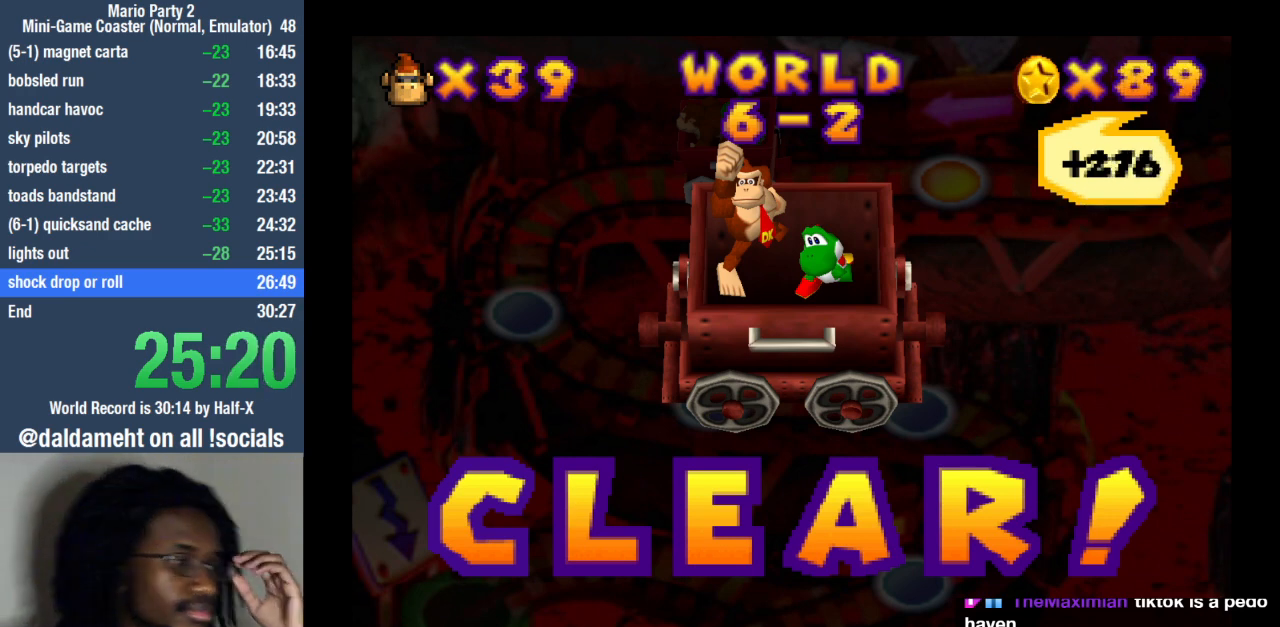
{"buttons": [], "left_stick": "center", "right_stick": "center", "events": []}
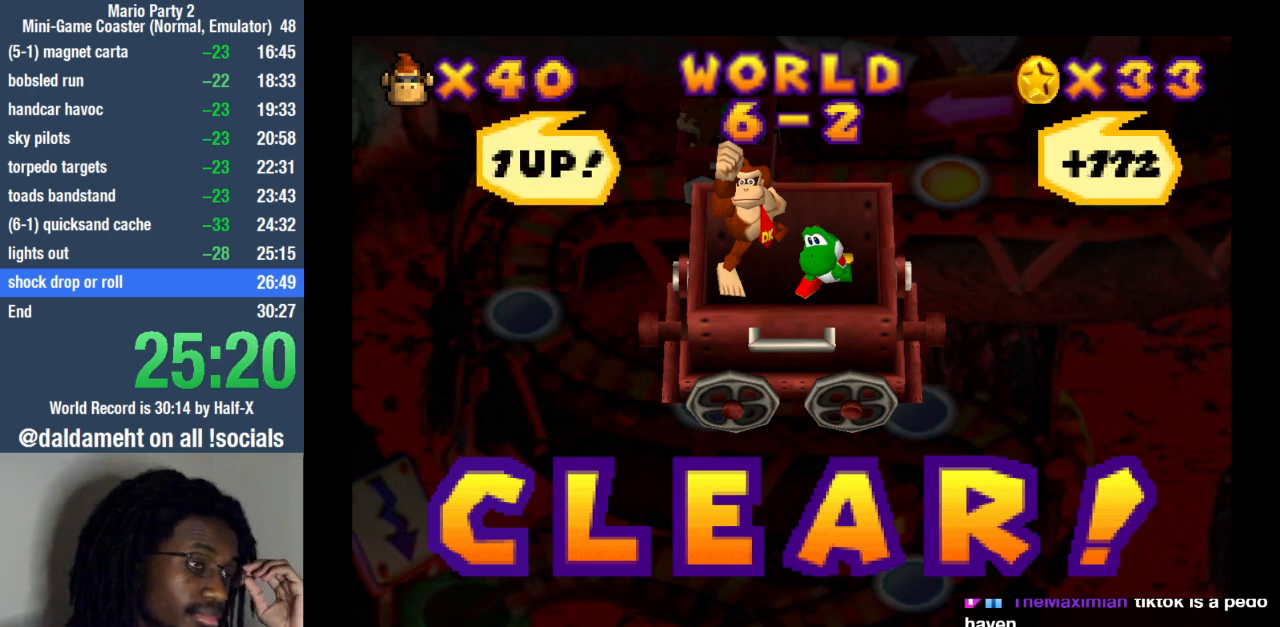
{"buttons": [], "left_stick": "center", "right_stick": "center", "events": []}
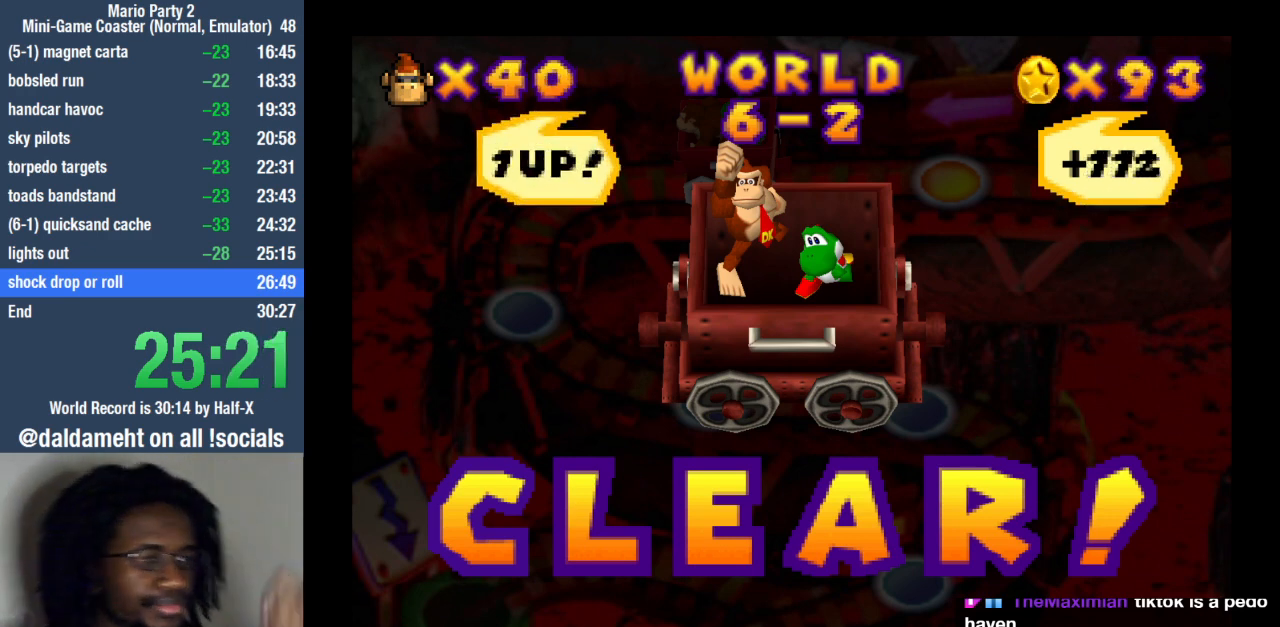
{"buttons": [], "left_stick": "center", "right_stick": "center", "events": []}
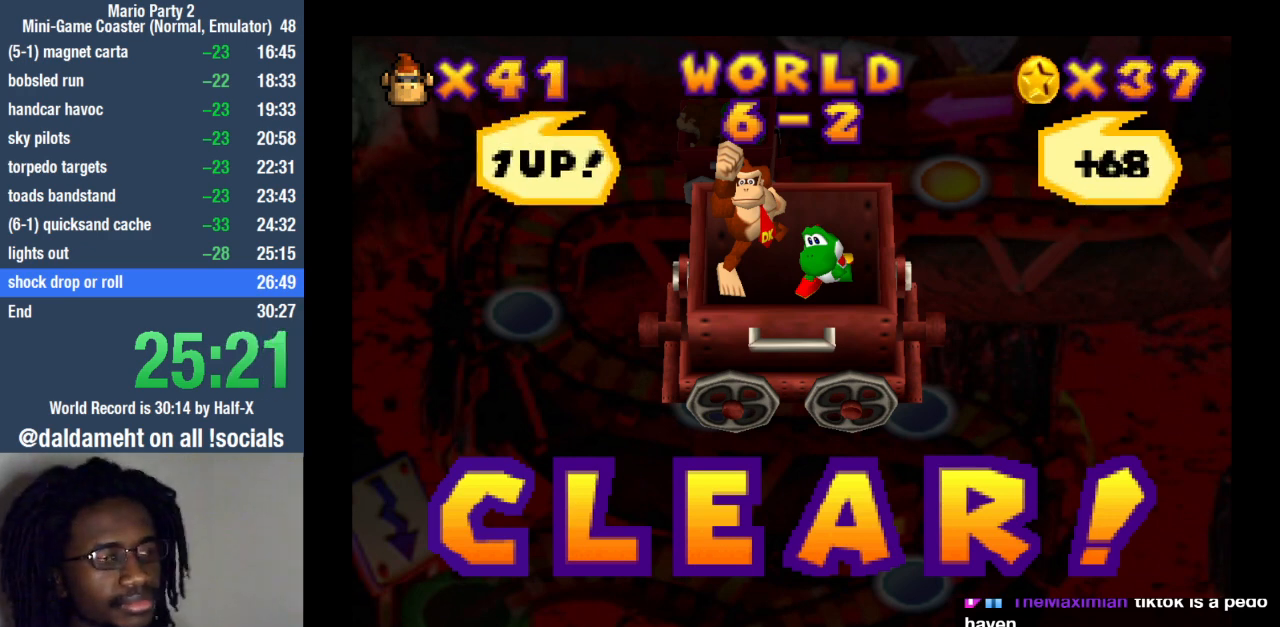
{"buttons": [], "left_stick": "center", "right_stick": "center", "events": []}
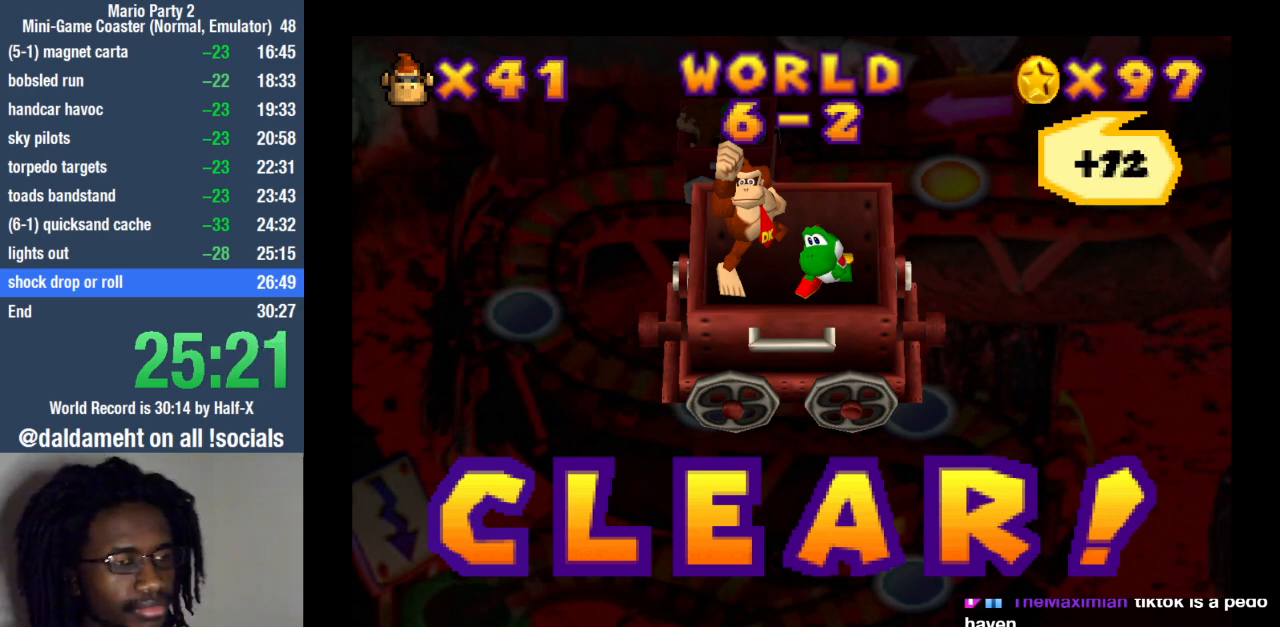
{"buttons": [], "left_stick": "center", "right_stick": "center", "events": [[100, "SQUARE", "down"], [200, "SQUARE", "up"], [333, "SQUARE", "down"], [433, "SQUARE", "up"]]}
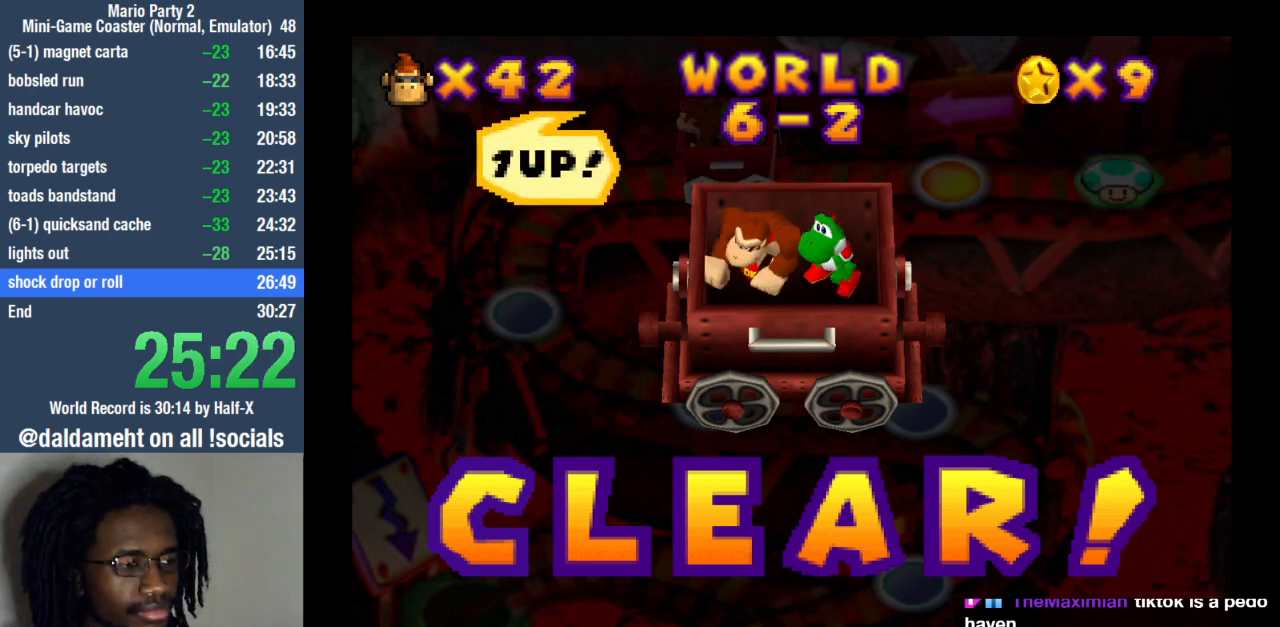
{"buttons": [], "left_stick": "up-right", "right_stick": "center", "events": [[100, "left_stick", "up-right"], [333, "left_stick", "left"], [433, "left_stick", "up"], [500, "left_stick", "up-right"]]}
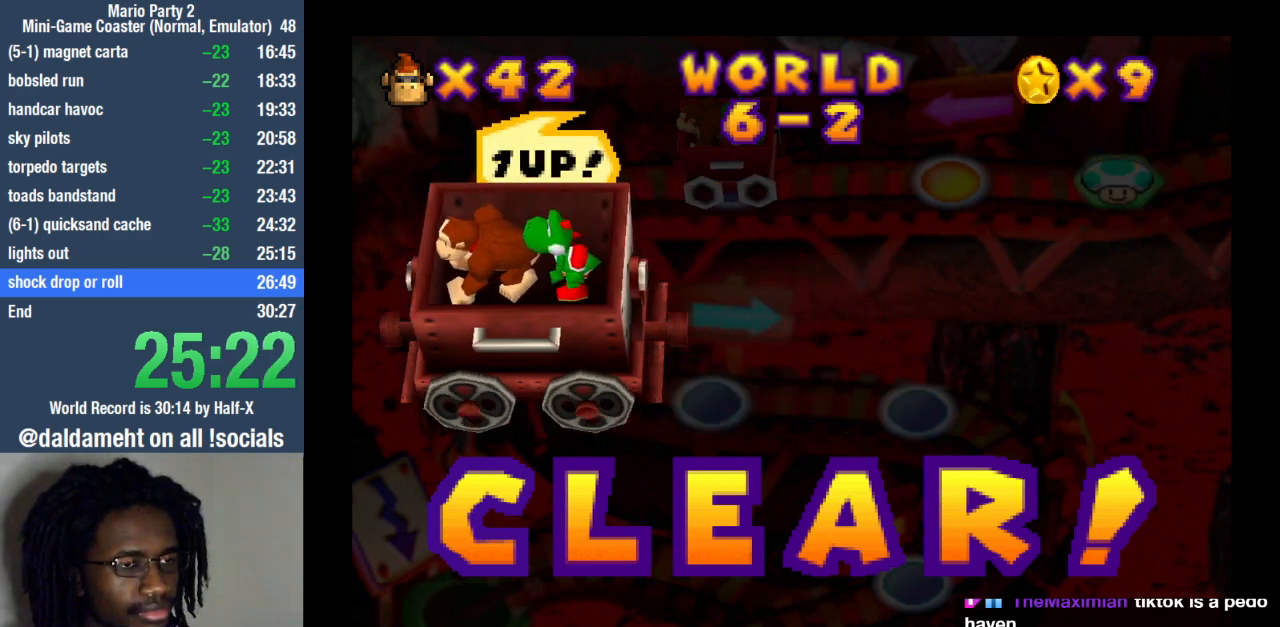
{"buttons": [], "left_stick": "center", "right_stick": "center", "events": [[33, "left_stick", "right"], [100, "left_stick", "down"], [233, "left_stick", "up"], [400, "left_stick", "center"]]}
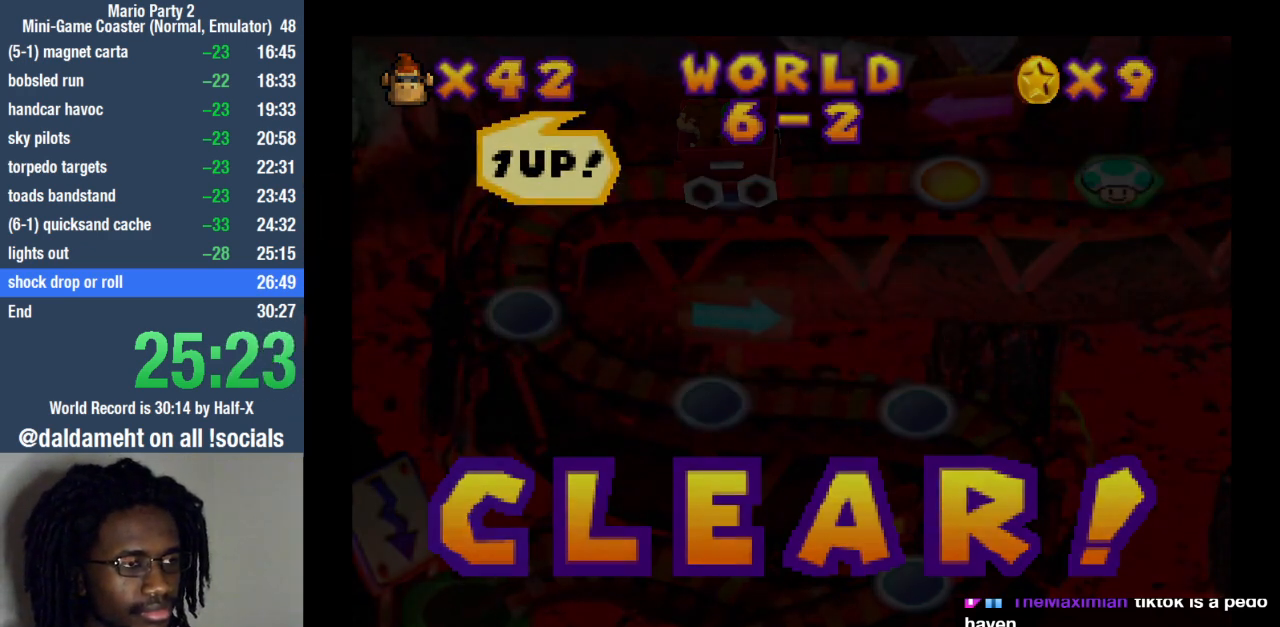
{"buttons": [], "left_stick": "center", "right_stick": "center", "events": []}
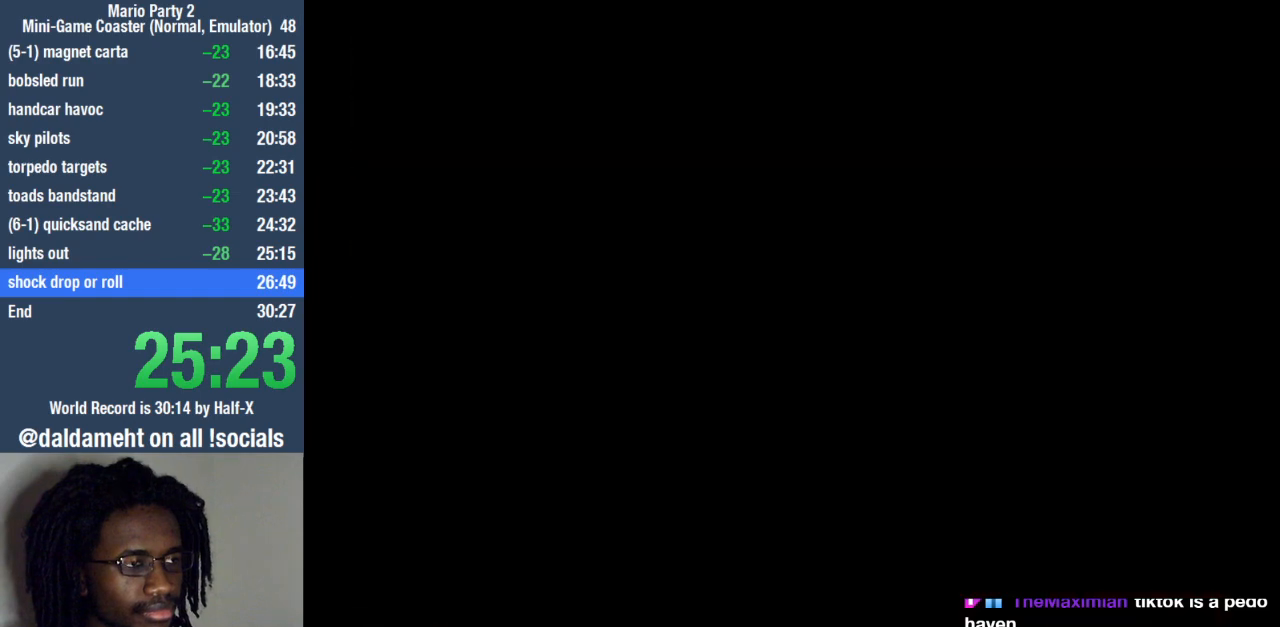
{"buttons": [], "left_stick": "center", "right_stick": "center", "events": []}
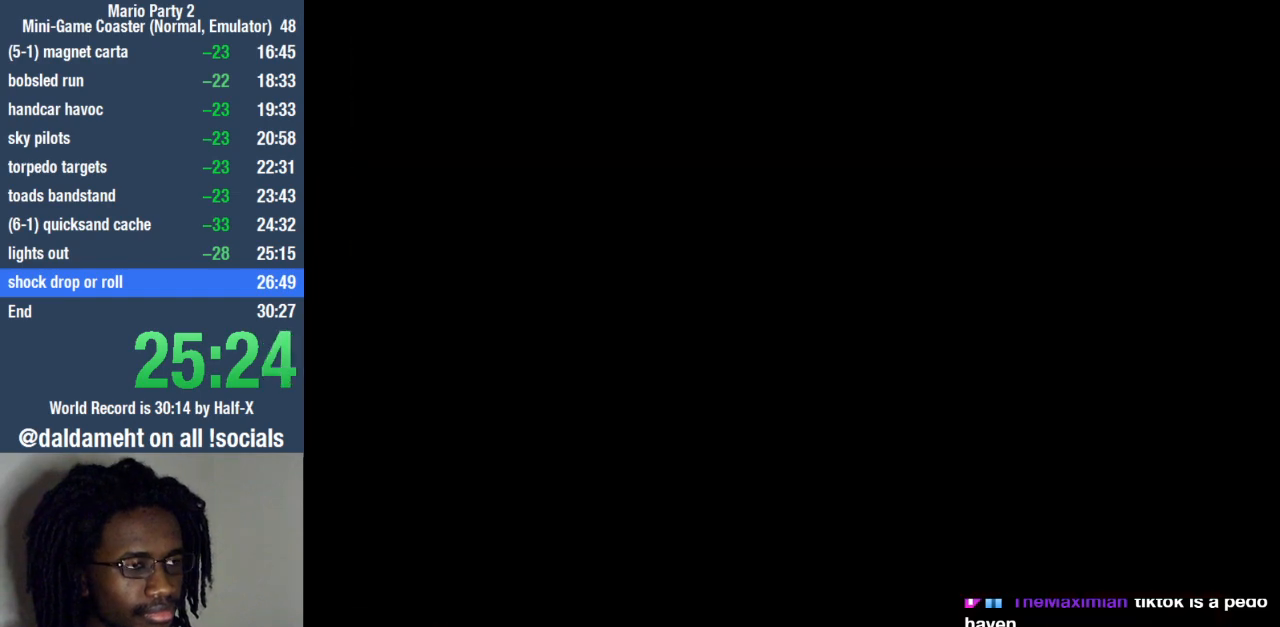
{"buttons": ["SQUARE"], "left_stick": "center", "right_stick": "center", "events": [[333, "SQUARE", "down"], [400, "SQUARE", "up"], [500, "SQUARE", "down"]]}
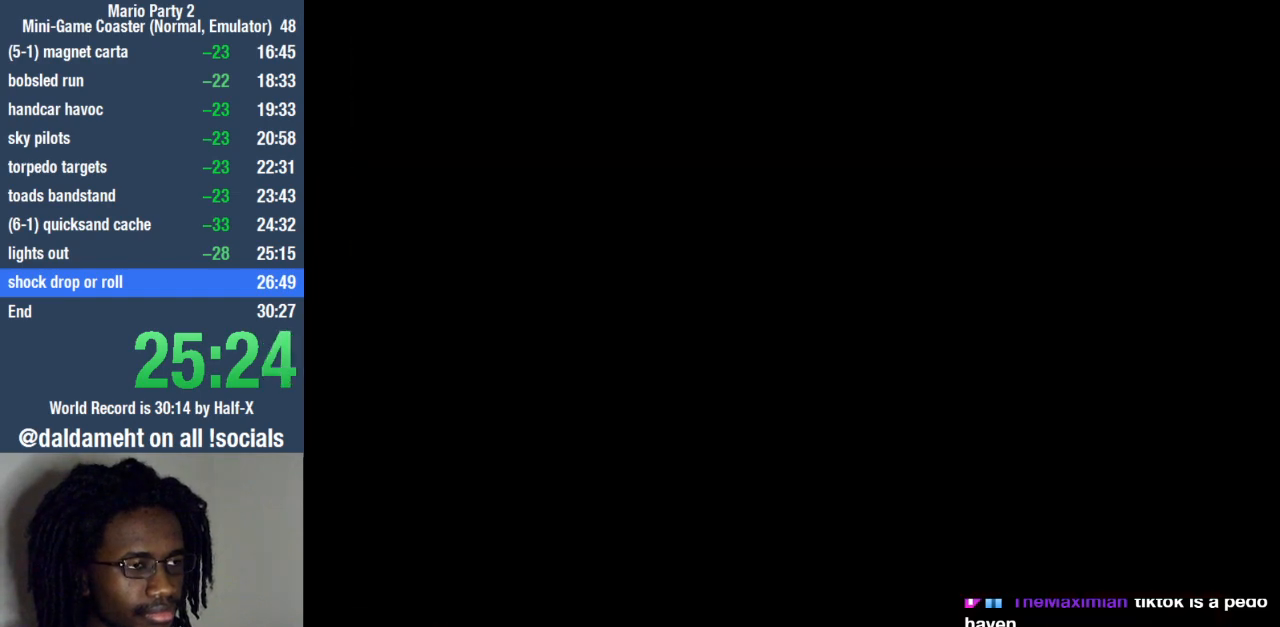
{"buttons": ["SQUARE"], "left_stick": "center", "right_stick": "center", "events": [[33, "SQUARE", "up"], [167, "SQUARE", "down"], [233, "SQUARE", "up"], [300, "SQUARE", "down"], [400, "SQUARE", "up"], [500, "SQUARE", "down"]]}
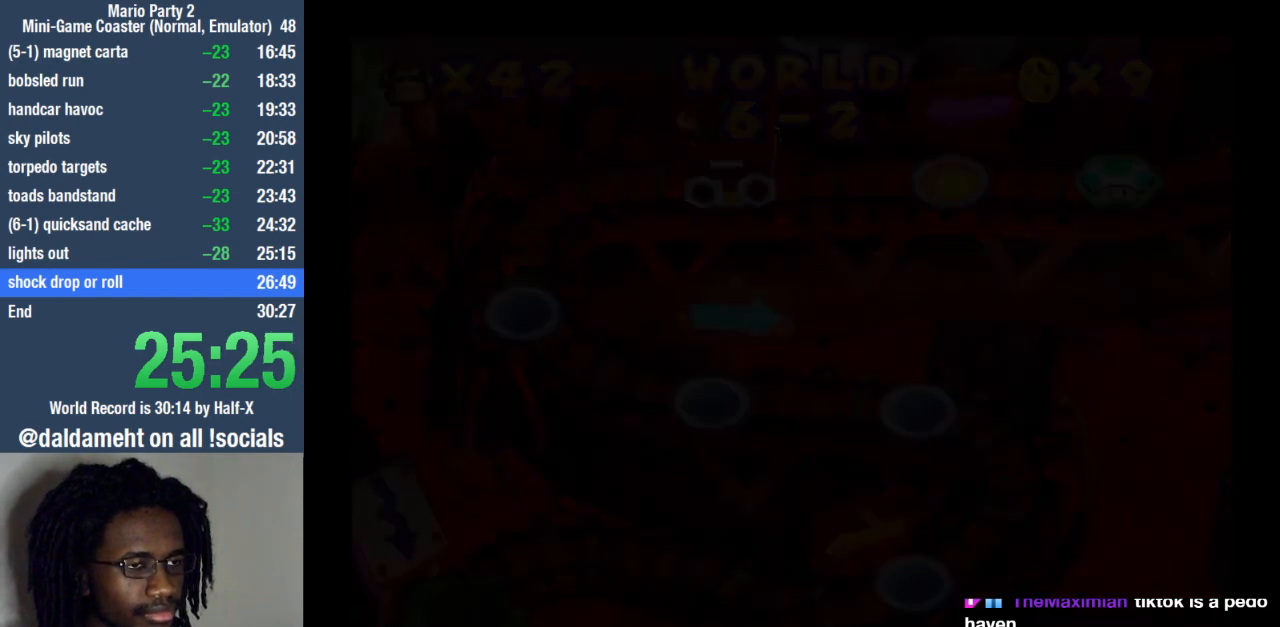
{"buttons": ["SQUARE"], "left_stick": "center", "right_stick": "center", "events": [[33, "SQUARE", "up"], [133, "SQUARE", "down"], [233, "SQUARE", "up"], [300, "SQUARE", "down"], [367, "SQUARE", "up"], [467, "SQUARE", "down"]]}
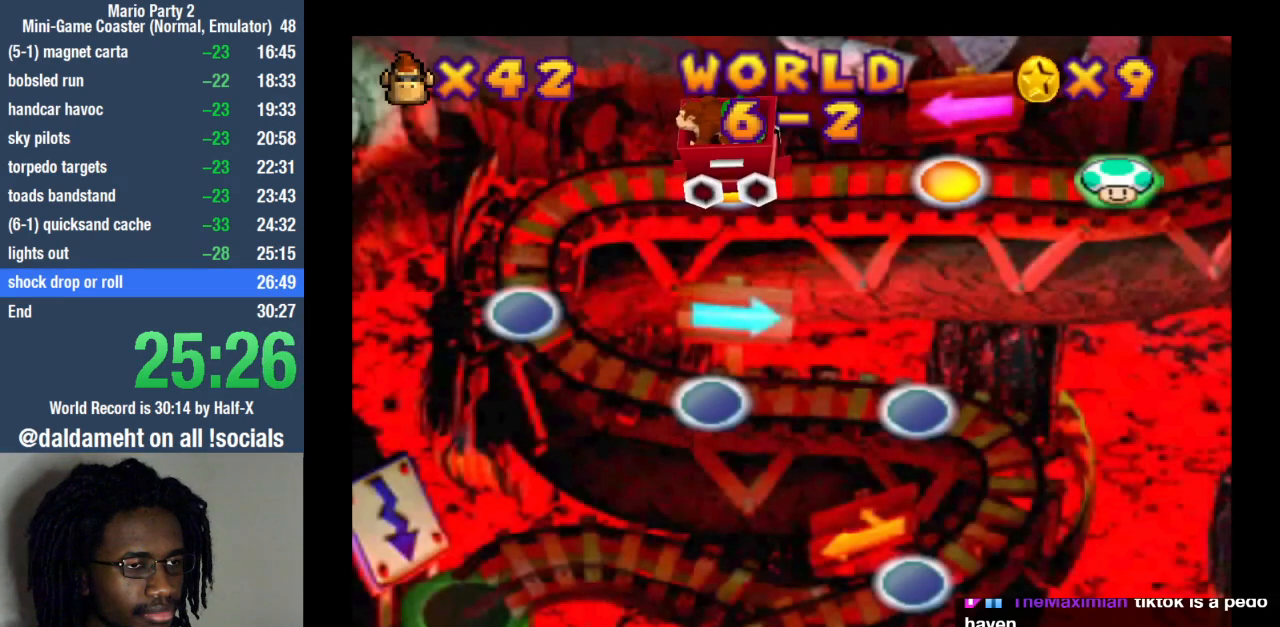
{"buttons": [], "left_stick": "center", "right_stick": "center", "events": [[33, "SQUARE", "up"], [133, "SQUARE", "down"], [200, "SQUARE", "up"], [300, "SQUARE", "down"], [367, "SQUARE", "up"]]}
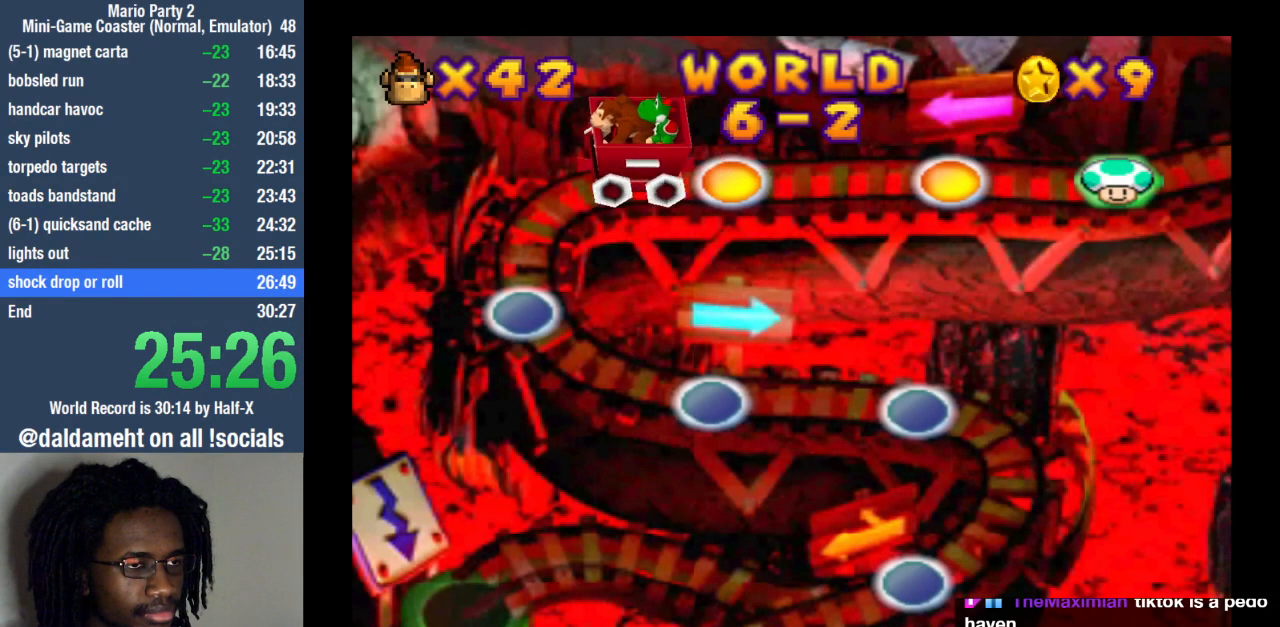
{"buttons": [], "left_stick": "center", "right_stick": "center", "events": []}
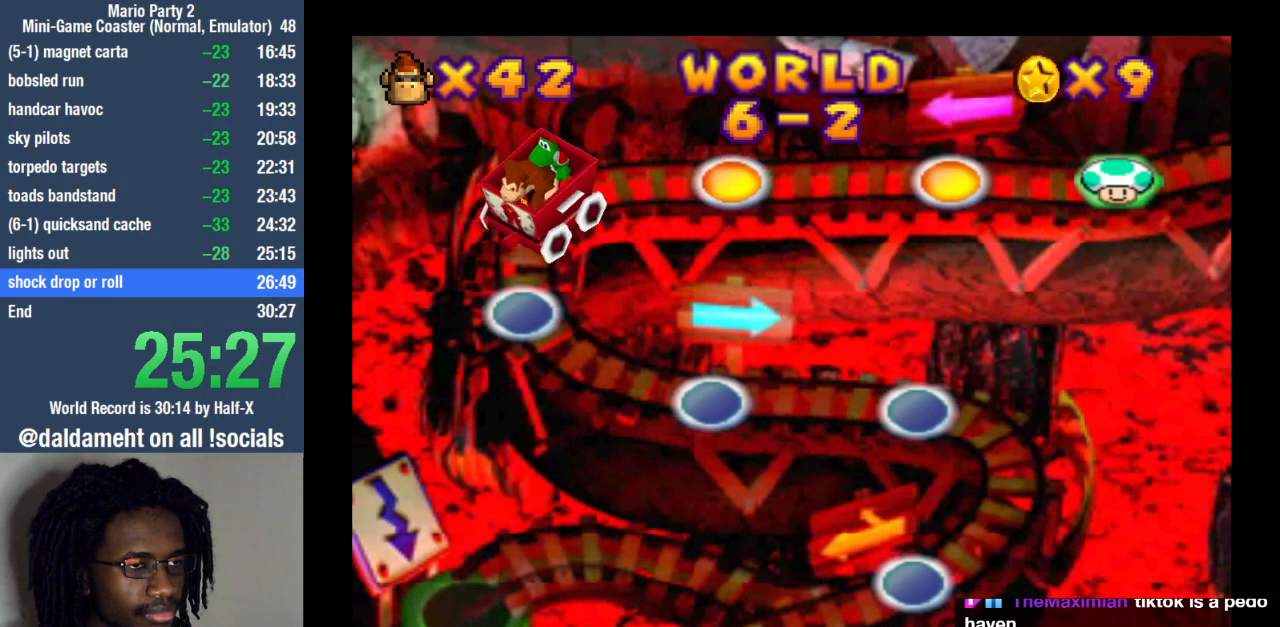
{"buttons": ["SQUARE"], "left_stick": "center", "right_stick": "center", "events": [[300, "SQUARE", "down"], [400, "SQUARE", "up"], [500, "SQUARE", "down"]]}
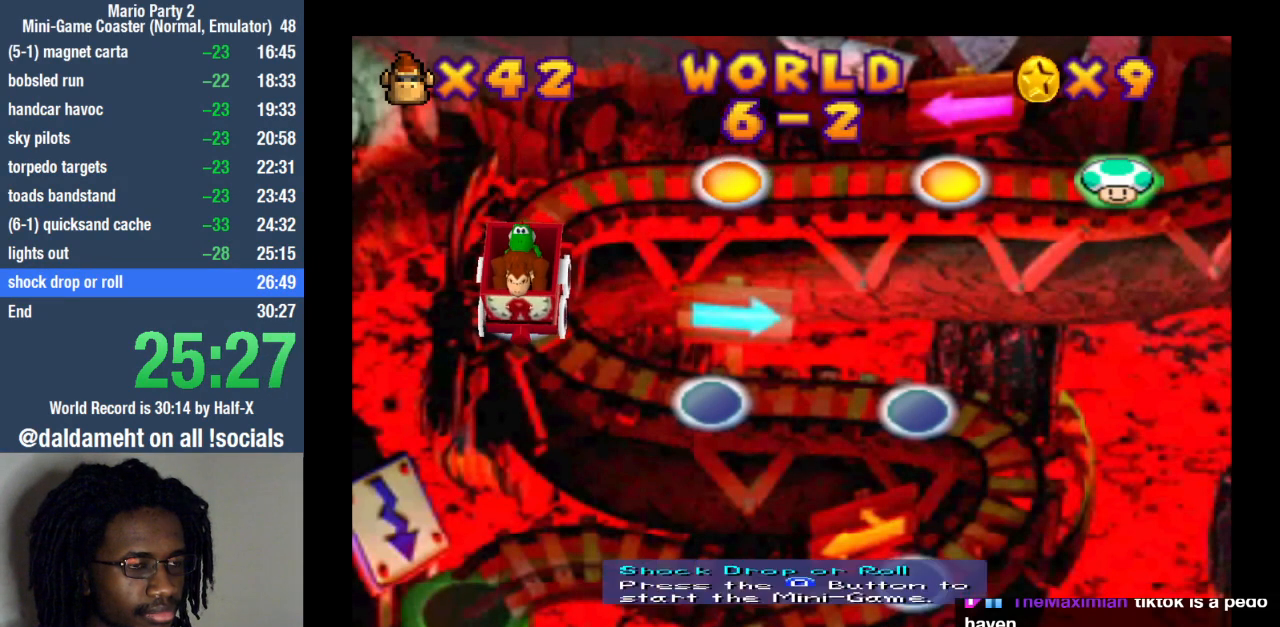
{"buttons": ["SQUARE"], "left_stick": "center", "right_stick": "center", "events": [[67, "SQUARE", "up"], [133, "SQUARE", "down"], [200, "SQUARE", "up"], [300, "SQUARE", "down"], [367, "SQUARE", "up"], [433, "SQUARE", "down"]]}
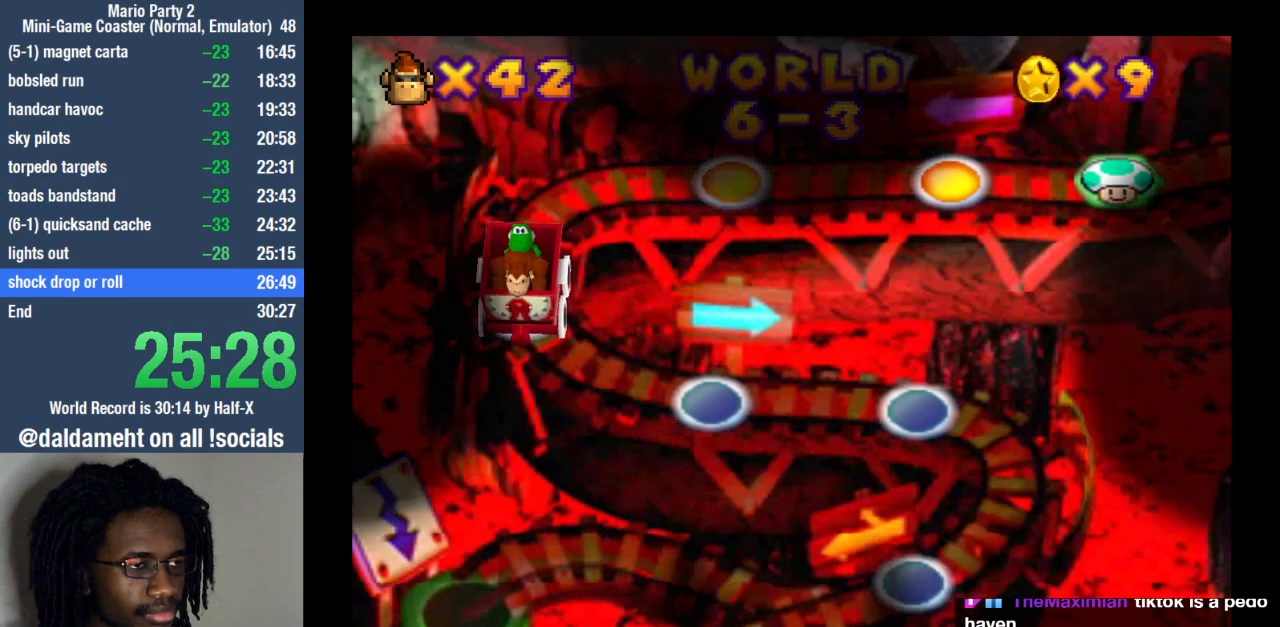
{"buttons": [], "left_stick": "center", "right_stick": "center", "events": [[33, "SQUARE", "up"]]}
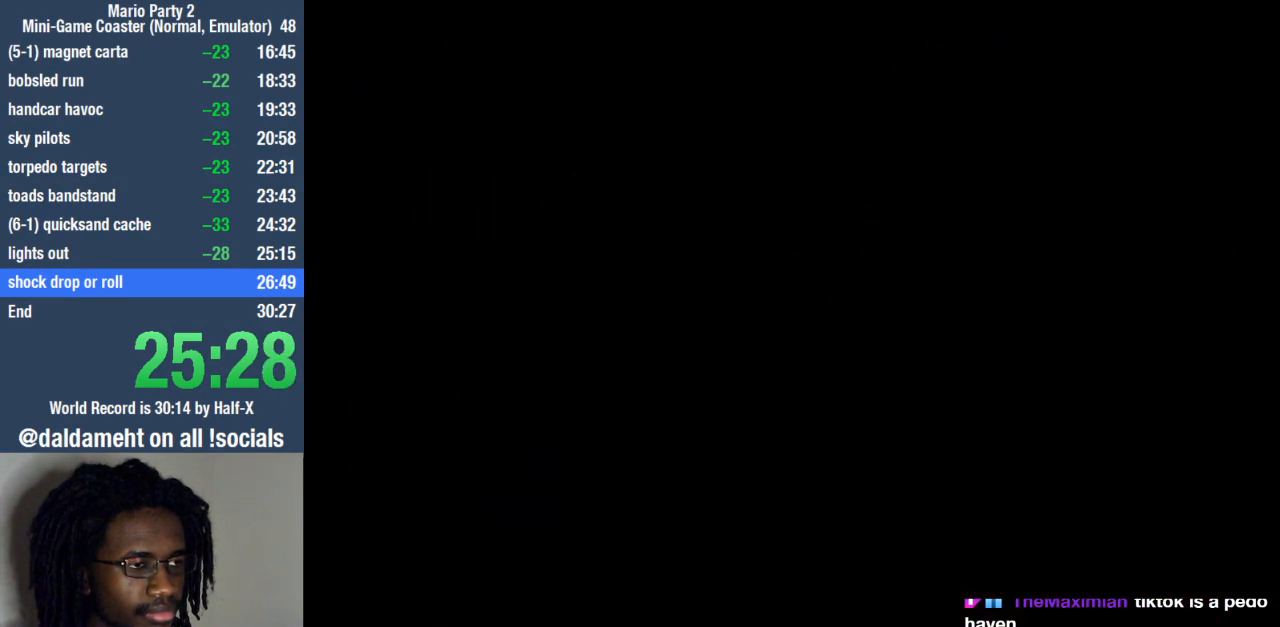
{"buttons": [], "left_stick": "center", "right_stick": "center", "events": []}
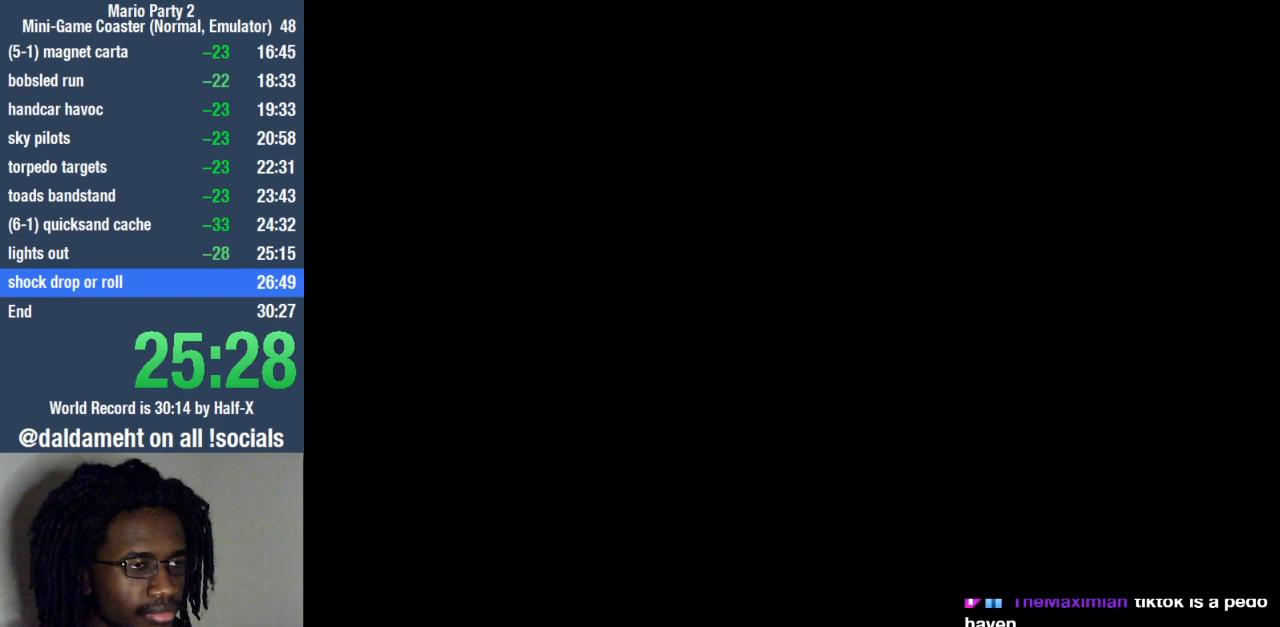
{"buttons": [], "left_stick": "center", "right_stick": "center", "events": []}
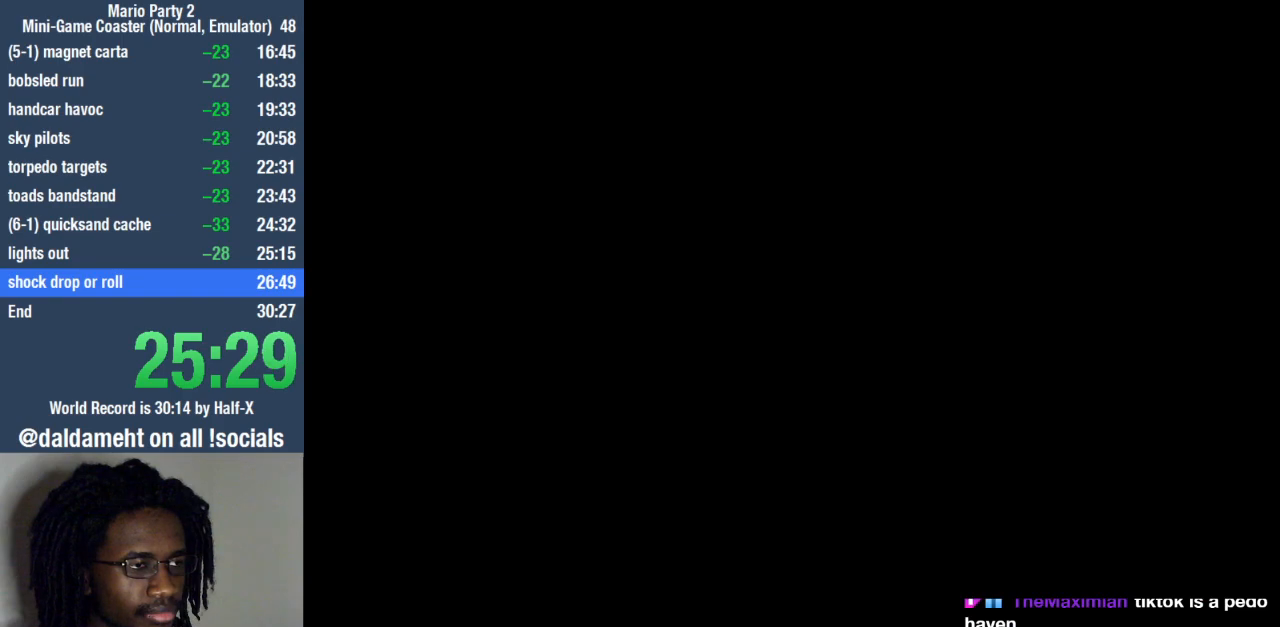
{"buttons": [], "left_stick": "center", "right_stick": "center", "events": []}
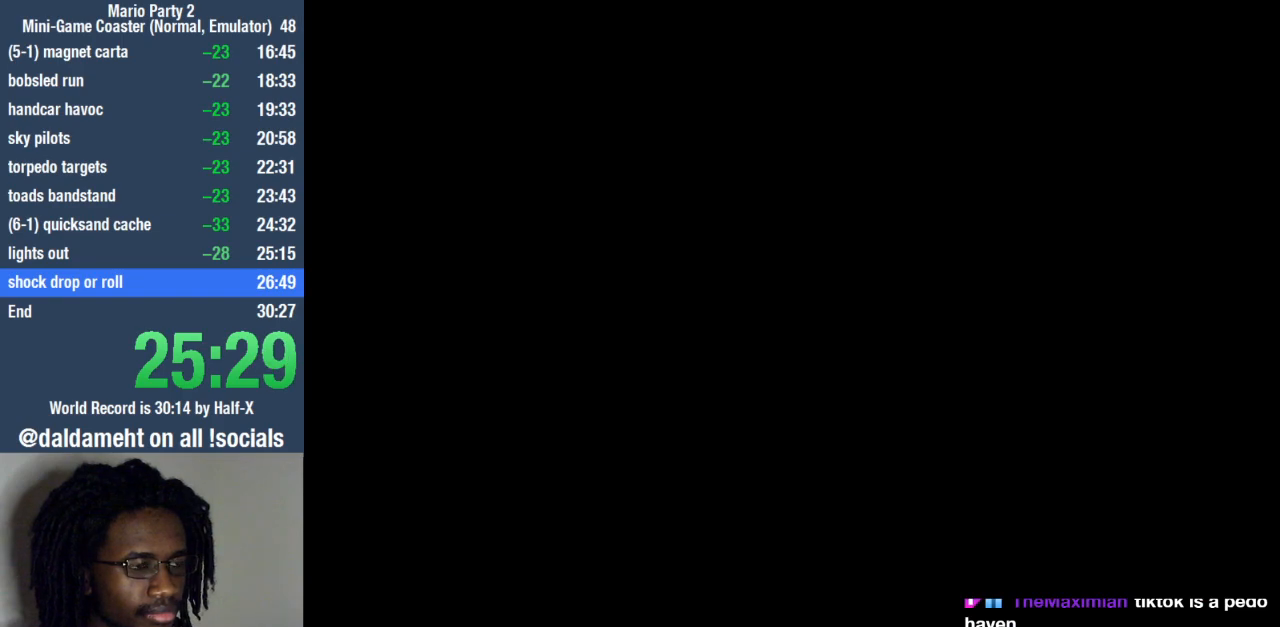
{"buttons": [], "left_stick": "center", "right_stick": "center", "events": []}
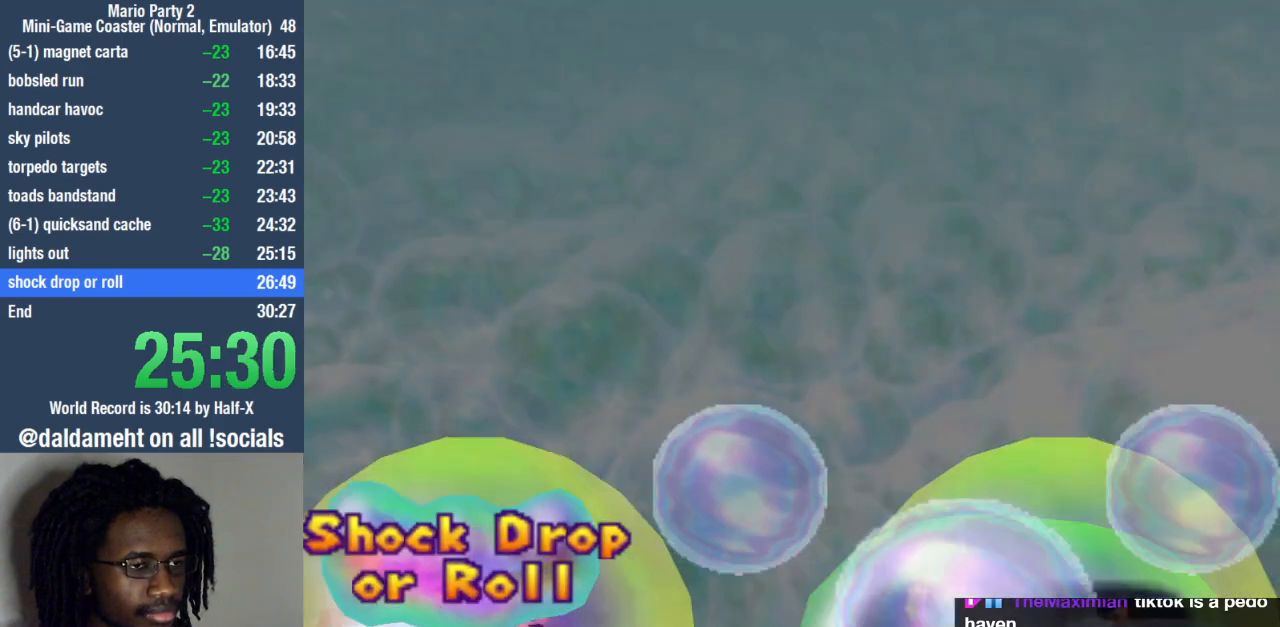
{"buttons": [], "left_stick": "center", "right_stick": "center", "events": []}
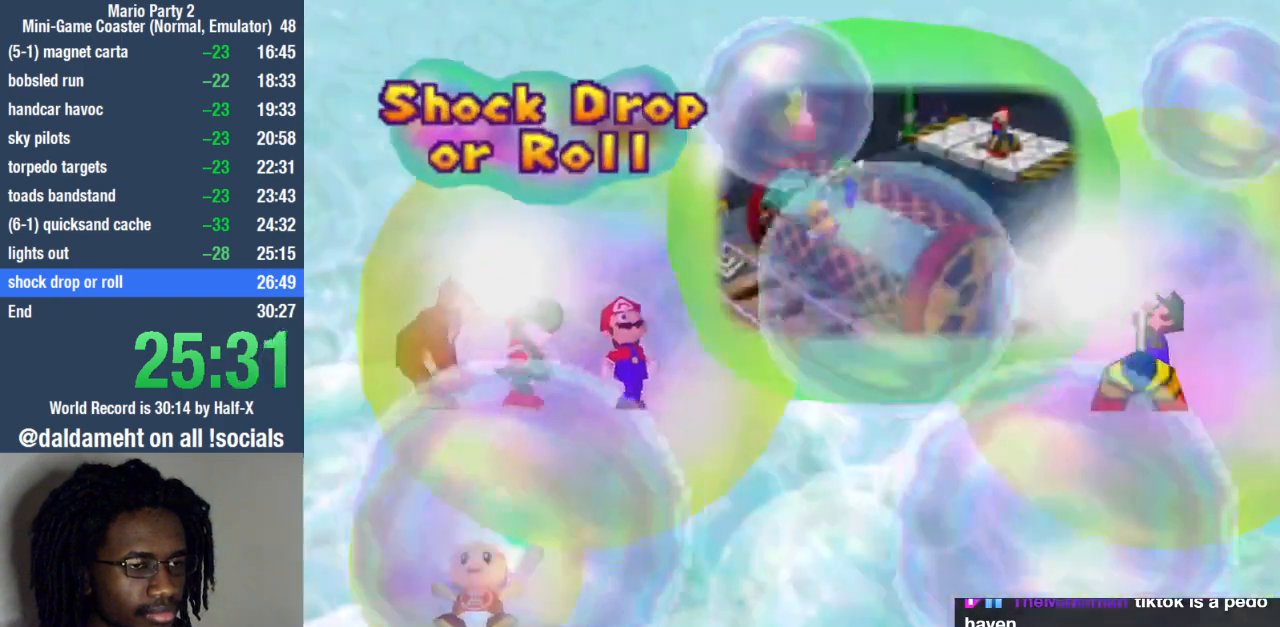
{"buttons": ["START"], "left_stick": "center", "right_stick": "center", "events": [[133, "START", "down"], [200, "START", "up"], [300, "START", "down"], [400, "START", "up"], [467, "START", "down"]]}
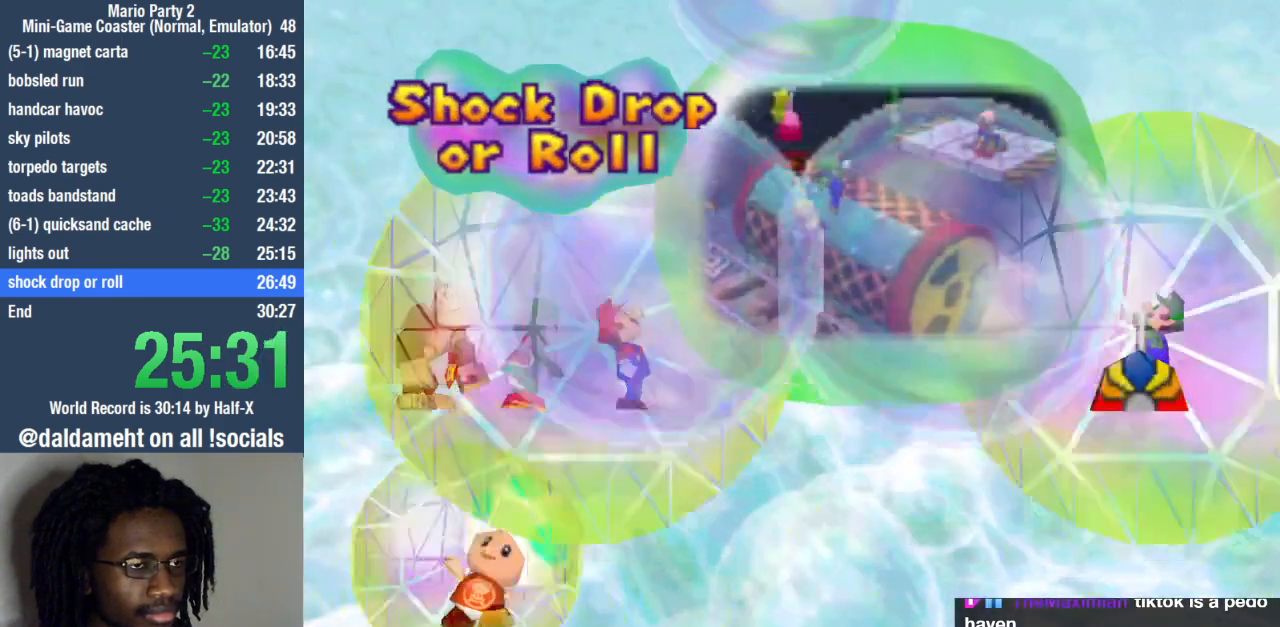
{"buttons": ["START"], "left_stick": "center", "right_stick": "center", "events": [[33, "START", "up"], [100, "START", "down"], [200, "START", "up"], [267, "START", "down"], [367, "START", "up"], [433, "START", "down"]]}
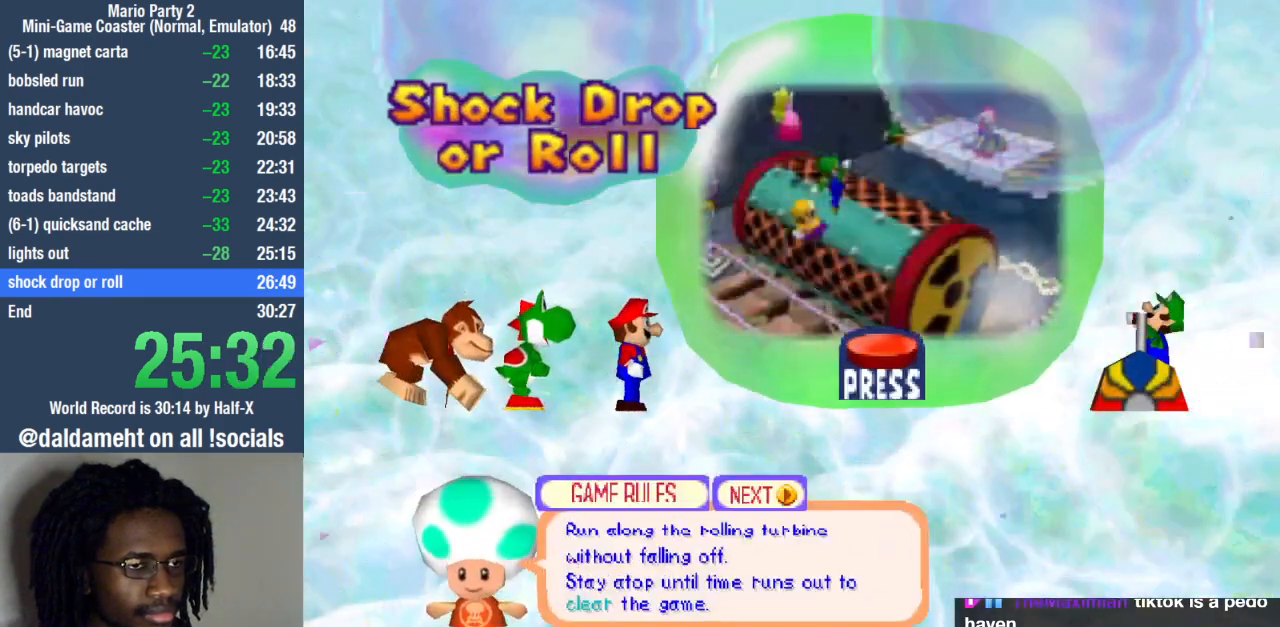
{"buttons": [], "left_stick": "center", "right_stick": "center", "events": [[33, "START", "up"], [100, "START", "down"], [200, "START", "up"], [267, "START", "down"], [333, "START", "up"], [400, "START", "down"], [500, "START", "up"]]}